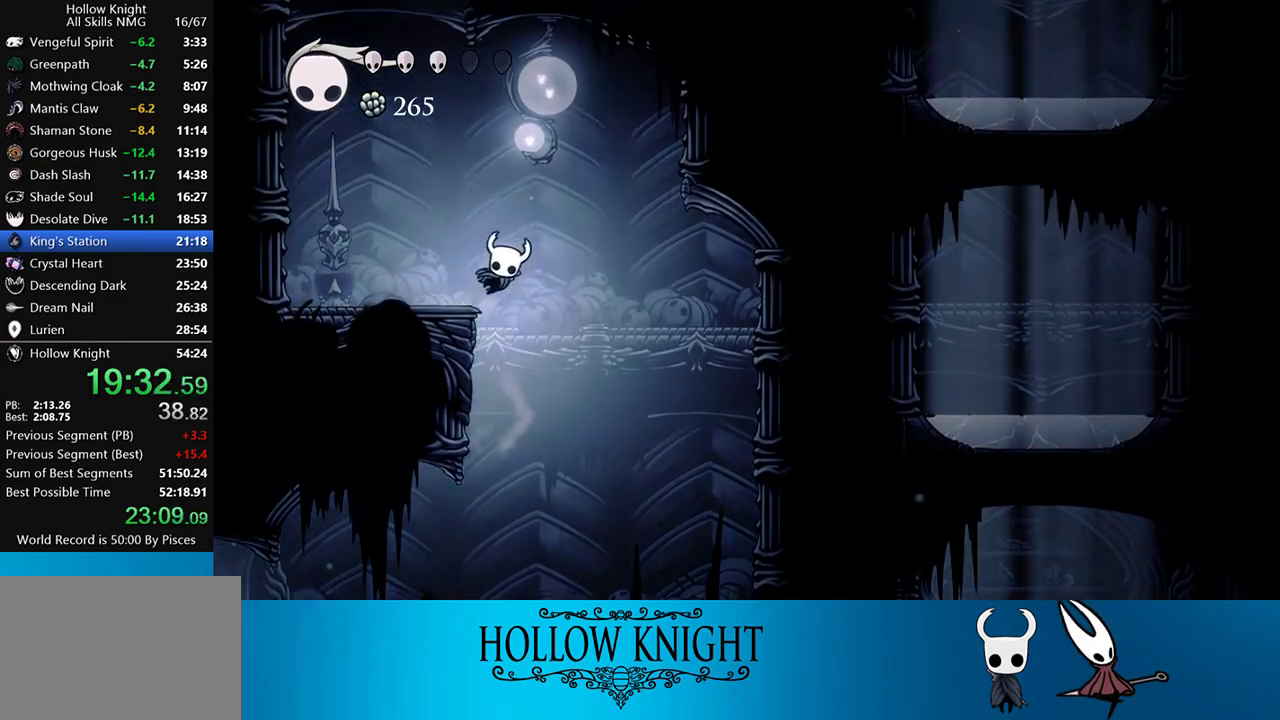
Gameplay with a controller (PlayStation layout); each line is a JSON object with the inputs held at the frame after it. "events" lists button and stick changes between this image and that frame as [ms after this image, input, new state], when the widget could be followed in between. Not read: L3 R3 left_stick right_stick.
{"buttons": ["CROSS", "SQUARE", "DPAD_DOWN", "DPAD_LEFT"], "events": [[100, "DPAD_LEFT", "up"], [150, "DPAD_RIGHT", "down"], [217, "DPAD_RIGHT", "up"], [233, "DPAD_LEFT", "down"], [283, "DPAD_DOWN", "down"], [367, "SQUARE", "down"]]}
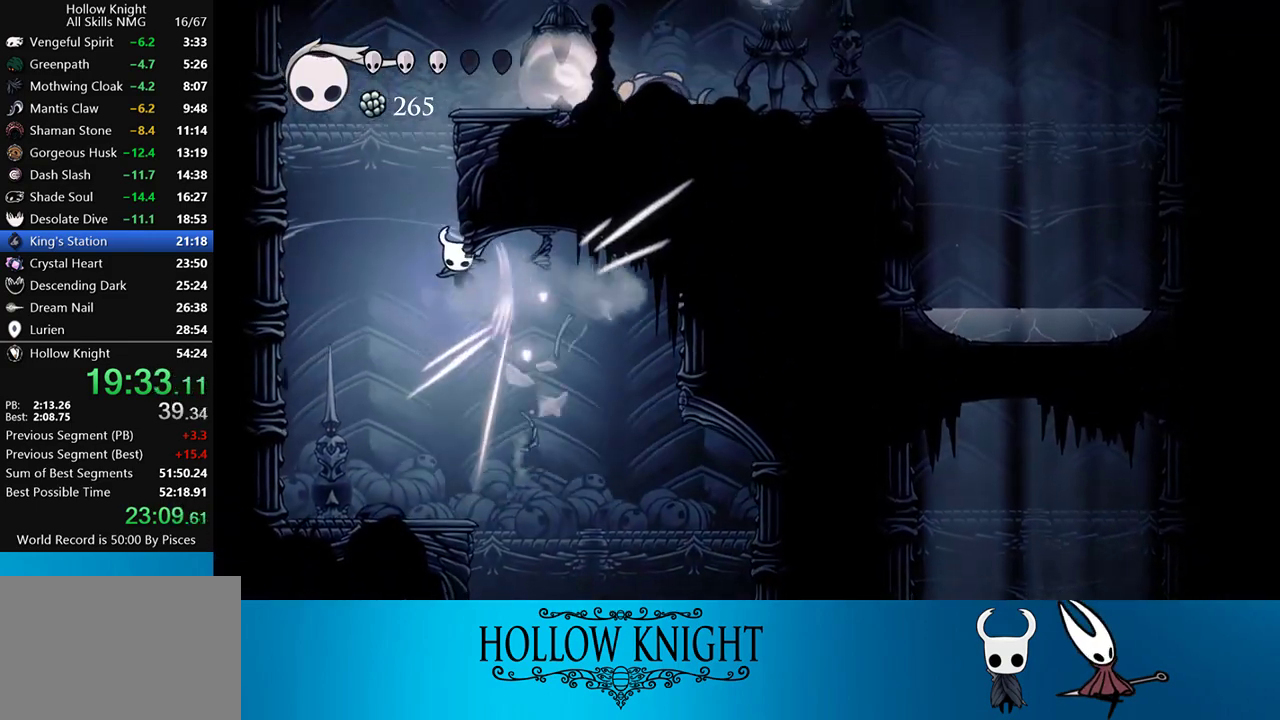
{"buttons": ["CROSS", "DPAD_RIGHT"], "events": [[67, "DPAD_LEFT", "up"], [100, "DPAD_RIGHT", "down"], [150, "DPAD_DOWN", "up"], [250, "CROSS", "up"], [250, "SQUARE", "up"], [267, "CROSS", "down"]]}
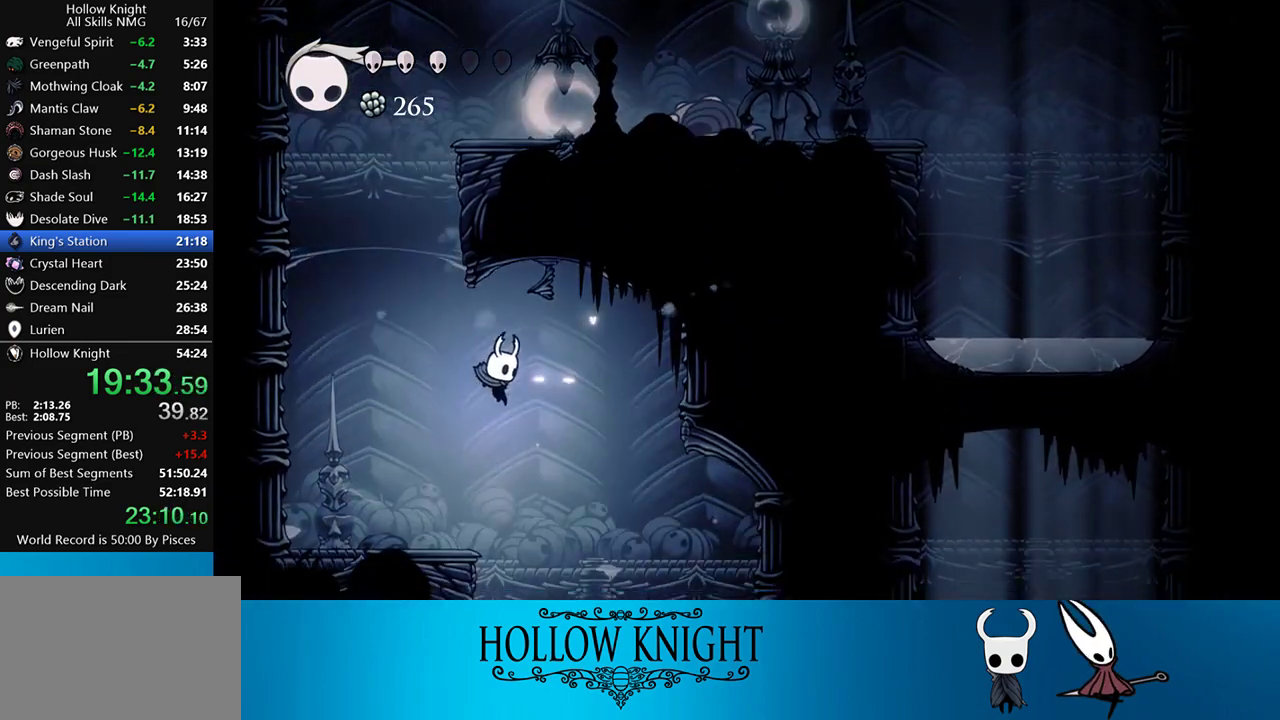
{"buttons": ["DPAD_LEFT"], "events": [[33, "DPAD_RIGHT", "up"], [67, "DPAD_LEFT", "down"], [100, "CROSS", "up"], [167, "R2", "down"], [483, "R2", "up"]]}
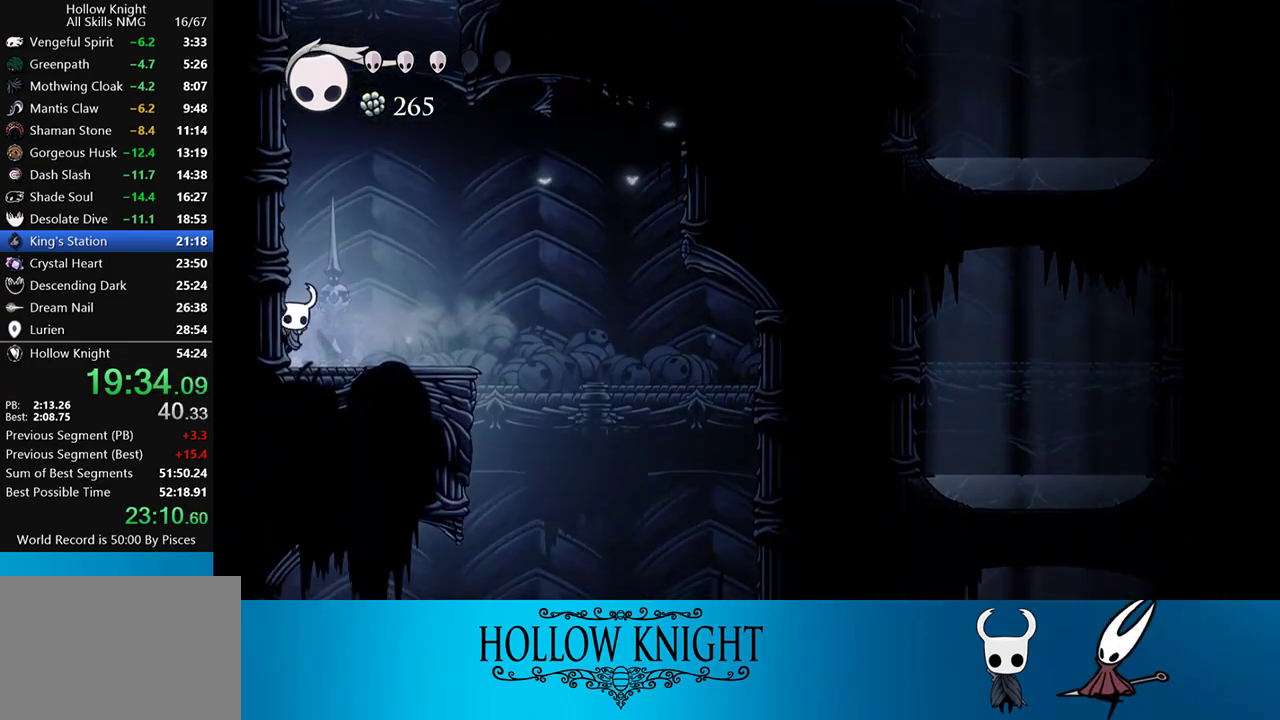
{"buttons": ["CROSS", "DPAD_LEFT"], "events": [[50, "CROSS", "down"], [333, "CROSS", "up"], [367, "CROSS", "down"]]}
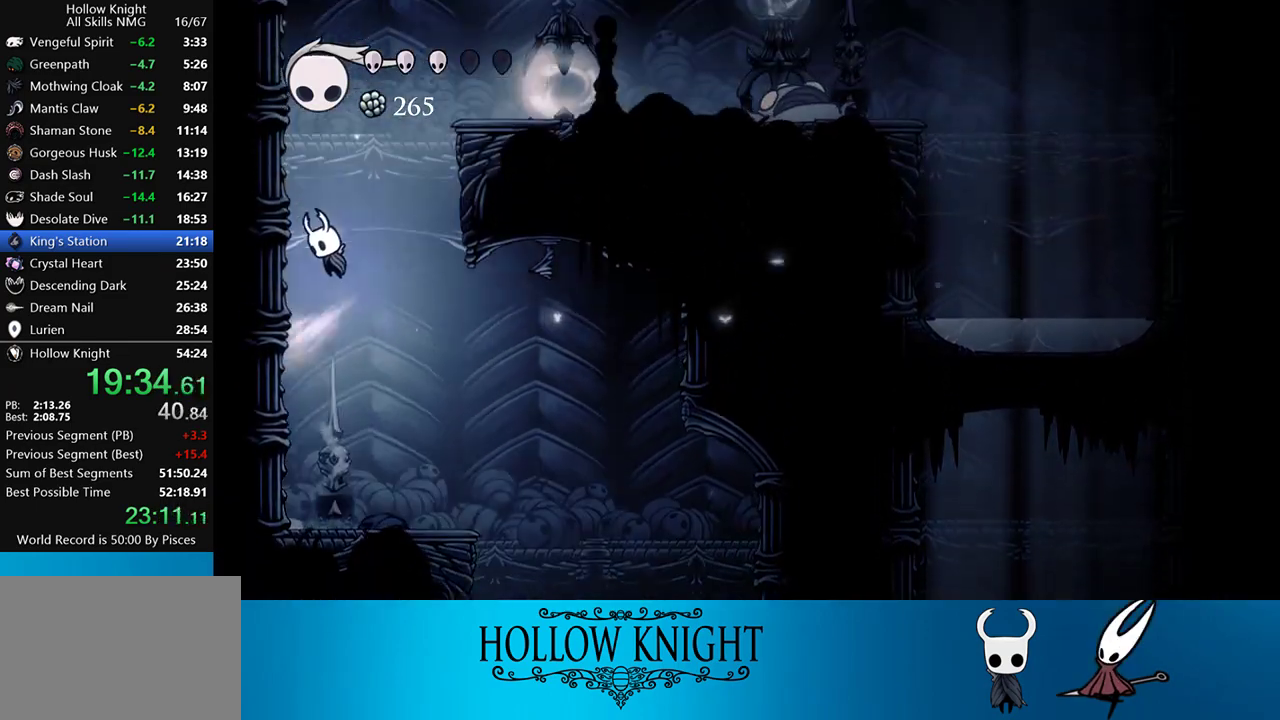
{"buttons": ["CROSS", "DPAD_RIGHT"], "events": [[183, "CROSS", "up"], [233, "CROSS", "down"], [233, "DPAD_LEFT", "up"], [267, "DPAD_RIGHT", "down"]]}
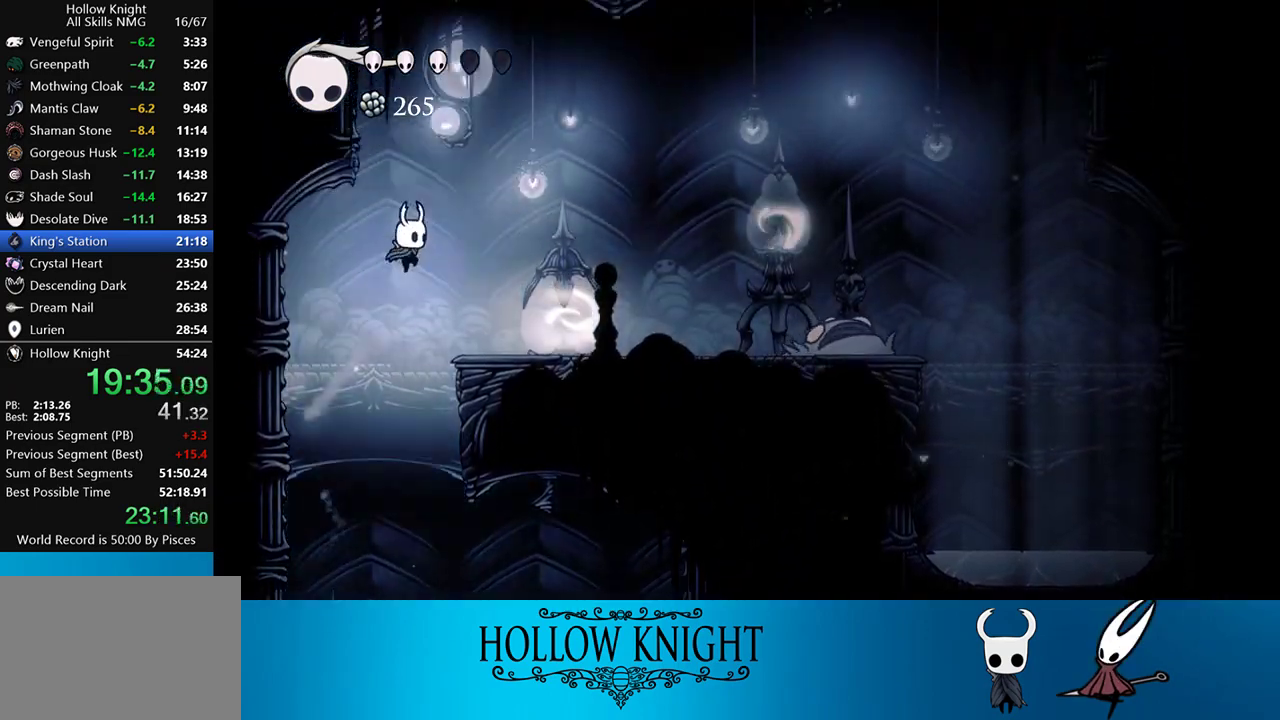
{"buttons": ["R2", "DPAD_RIGHT"], "events": [[133, "CROSS", "up"], [133, "DPAD_DOWN", "down"], [317, "SQUARE", "down"], [483, "DPAD_DOWN", "up"], [483, "R2", "down"], [483, "SQUARE", "up"]]}
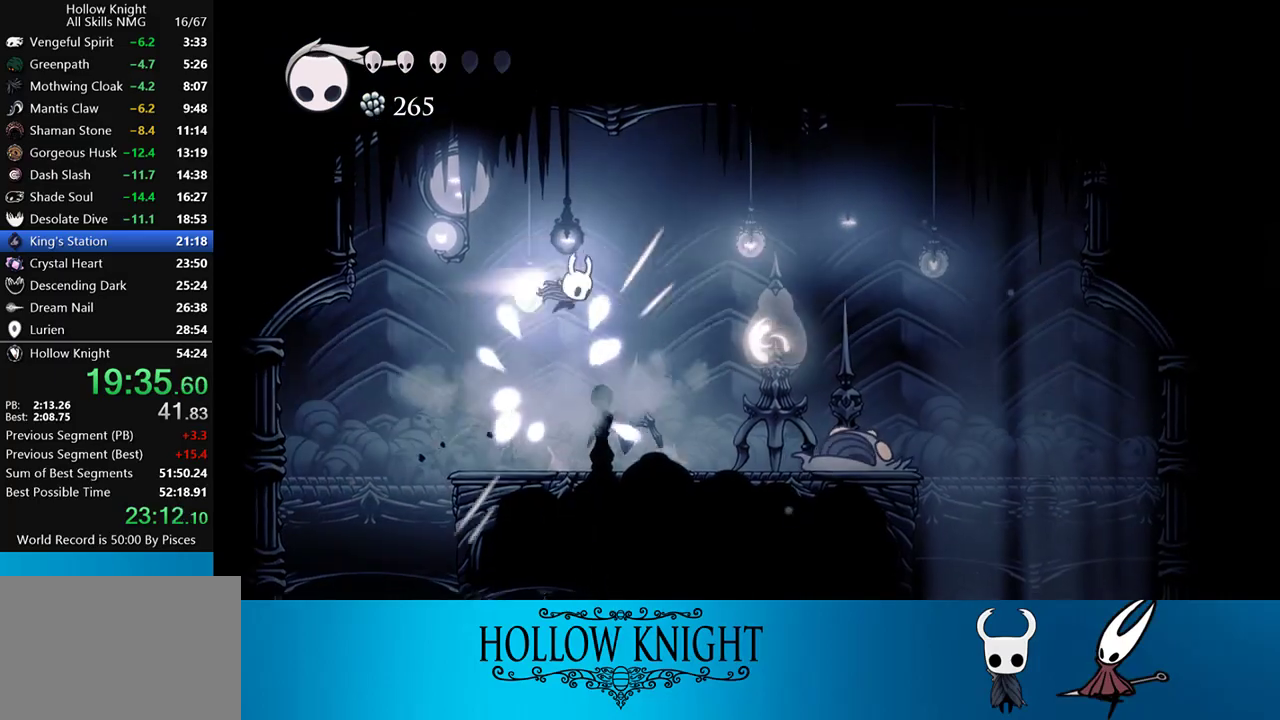
{"buttons": ["SQUARE", "DPAD_DOWN", "DPAD_RIGHT"], "events": [[133, "R2", "up"], [217, "DPAD_DOWN", "down"], [383, "SQUARE", "down"]]}
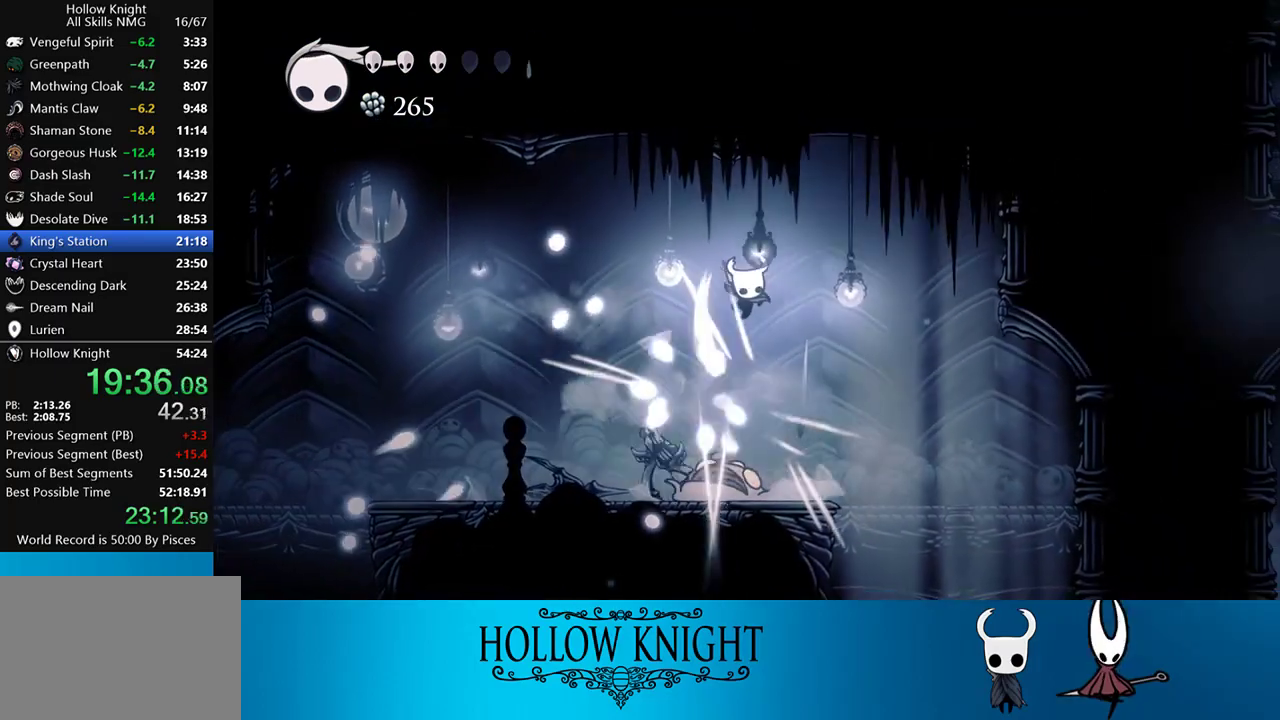
{"buttons": ["R1", "DPAD_DOWN"], "events": [[50, "DPAD_DOWN", "up"], [50, "R2", "down"], [50, "SQUARE", "up"], [133, "R2", "up"], [333, "DPAD_DOWN", "down"], [400, "DPAD_RIGHT", "up"], [450, "R1", "down"]]}
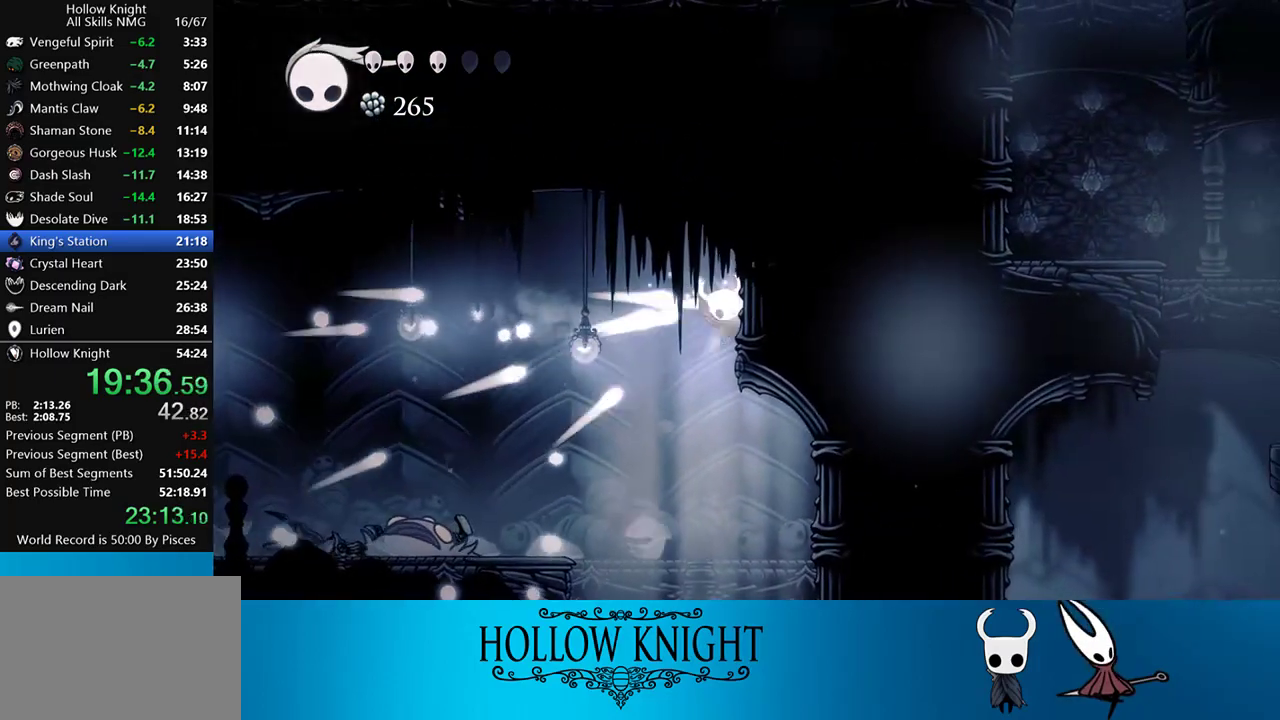
{"buttons": [], "events": [[33, "R1", "up"], [250, "DPAD_DOWN", "up"]]}
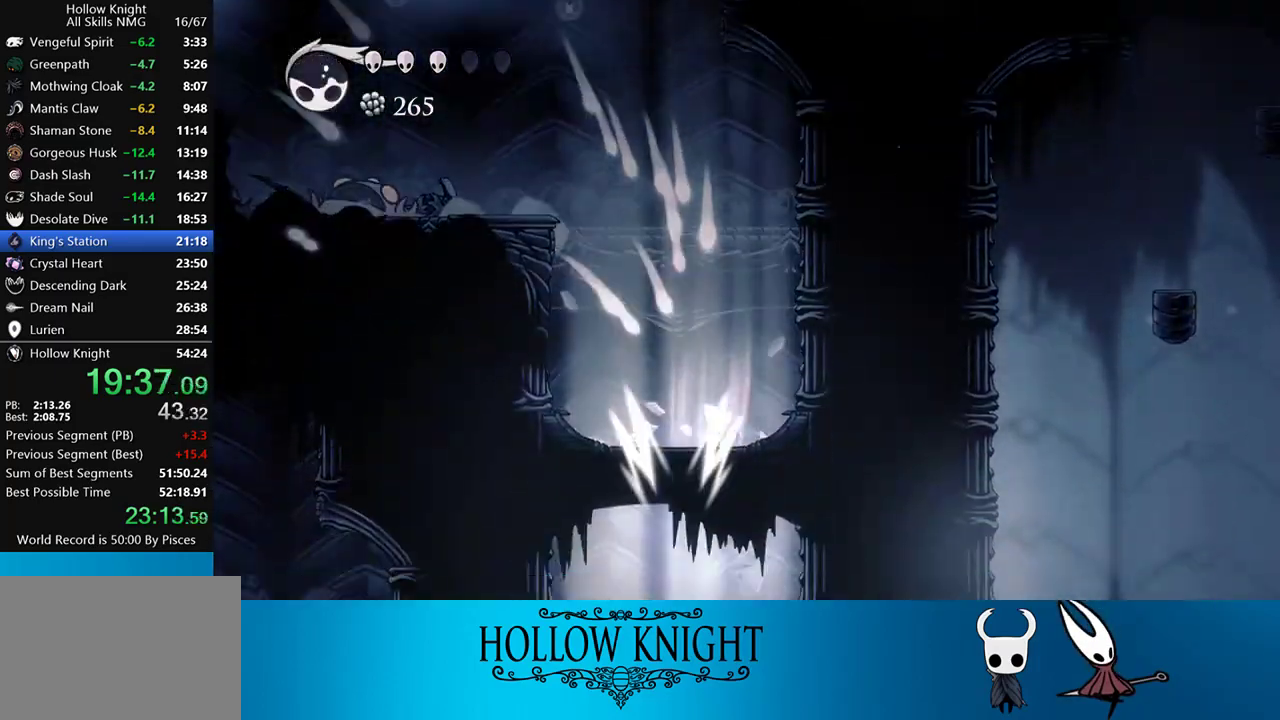
{"buttons": ["DPAD_RIGHT"], "events": [[417, "DPAD_RIGHT", "down"]]}
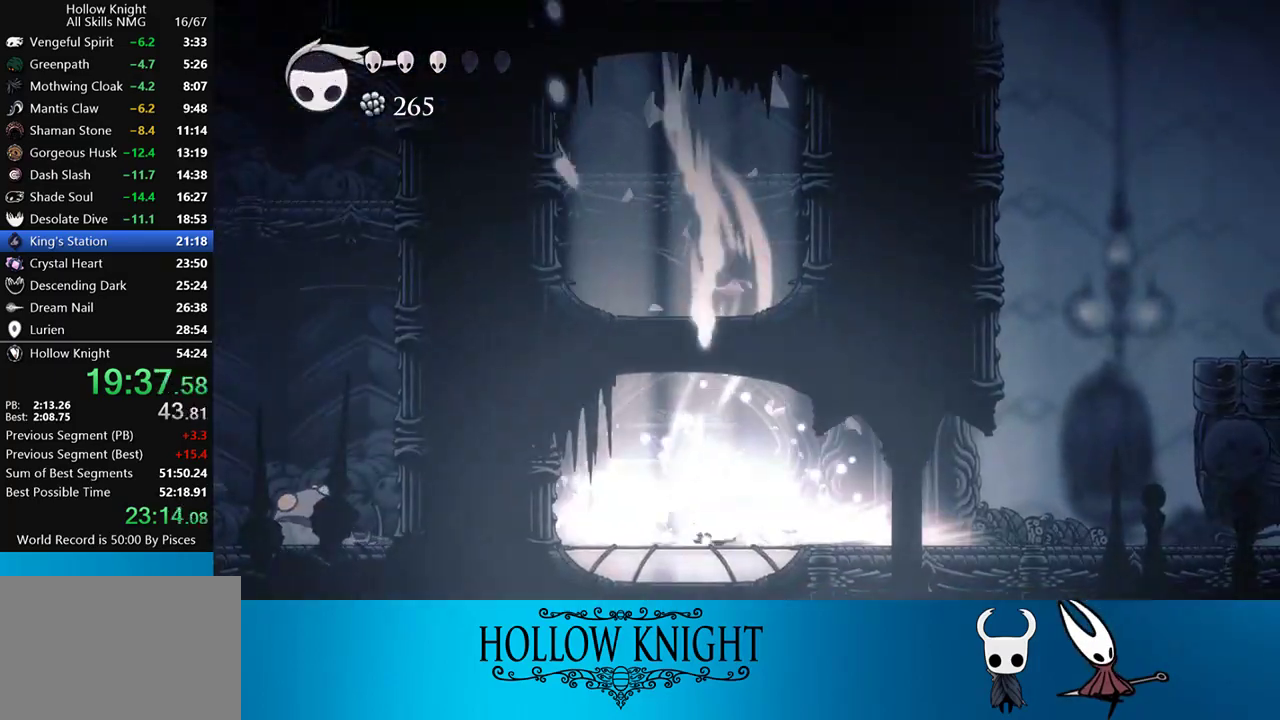
{"buttons": ["DPAD_RIGHT"], "events": []}
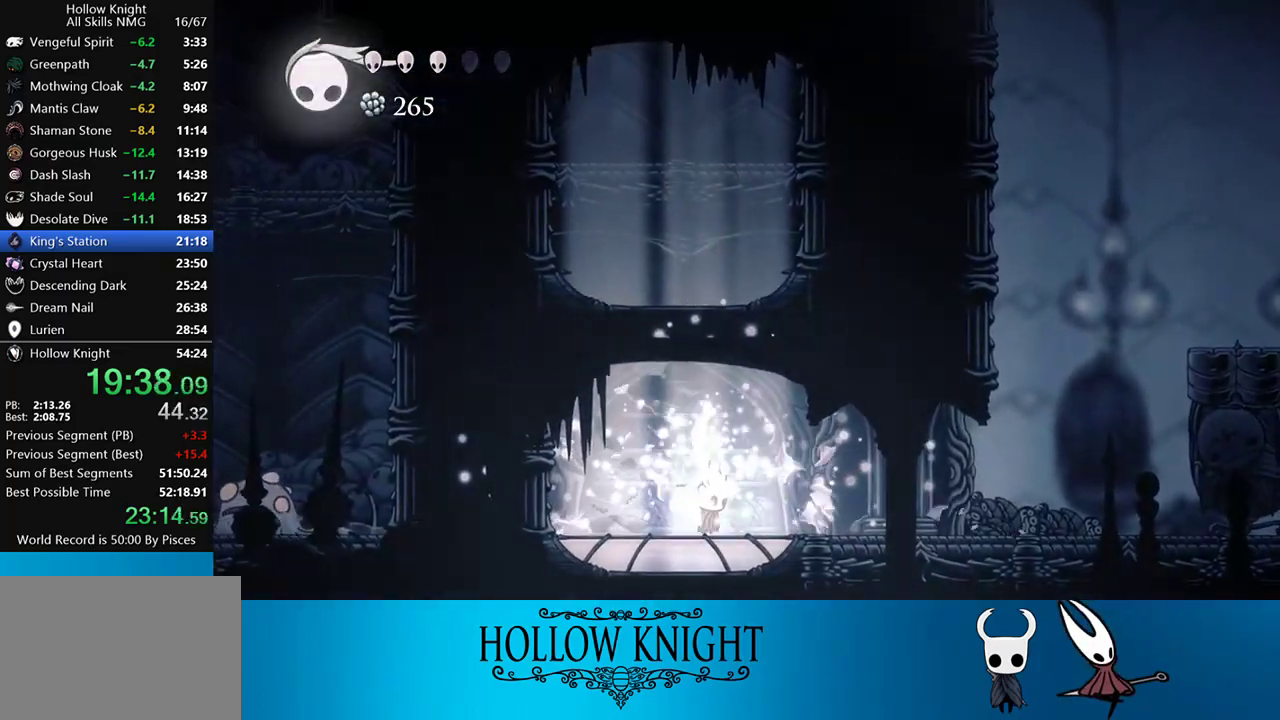
{"buttons": ["R2", "DPAD_RIGHT"], "events": [[317, "R2", "down"]]}
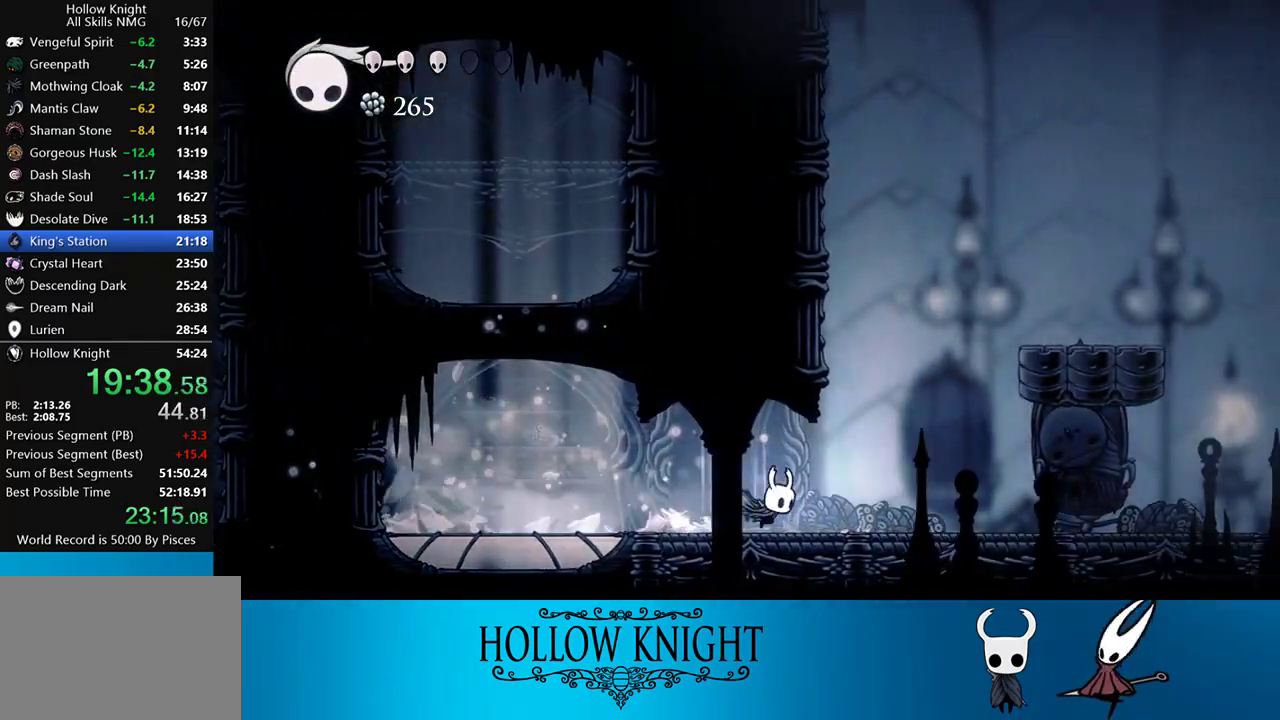
{"buttons": ["R2", "DPAD_RIGHT"], "events": [[67, "R2", "up"], [400, "R2", "down"]]}
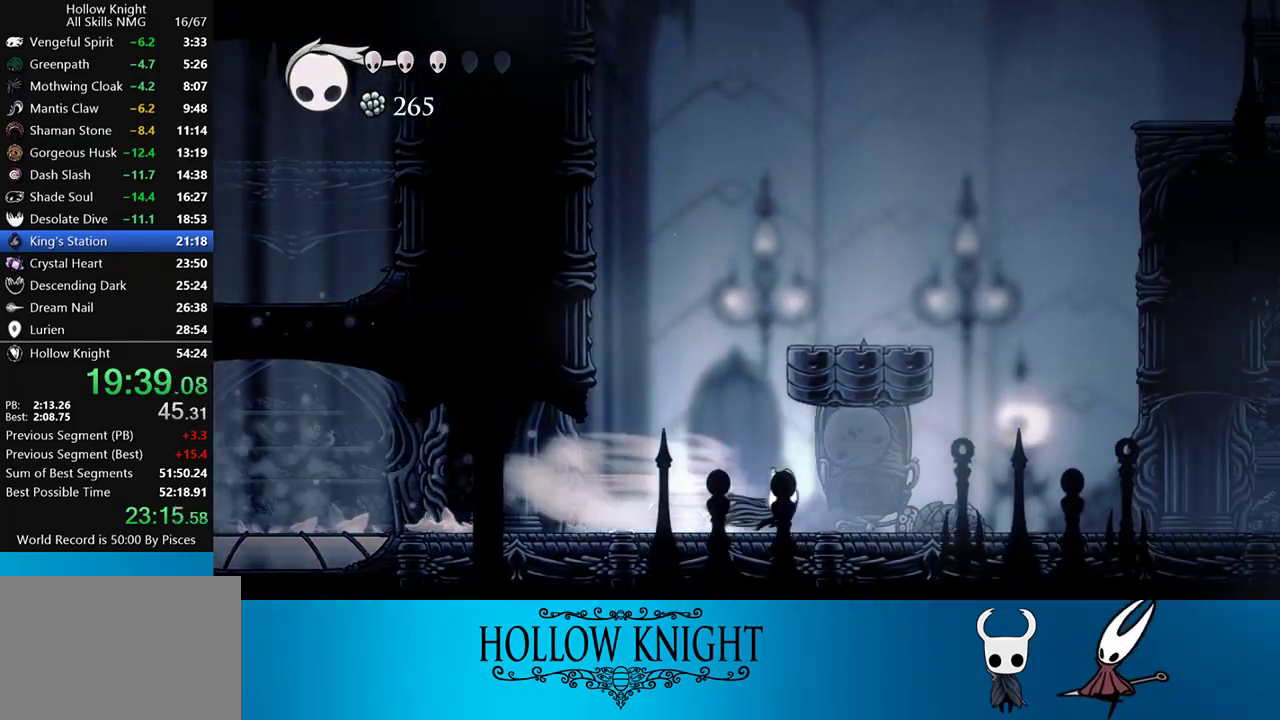
{"buttons": ["R2", "DPAD_RIGHT"], "events": [[217, "R2", "up"], [483, "R2", "down"]]}
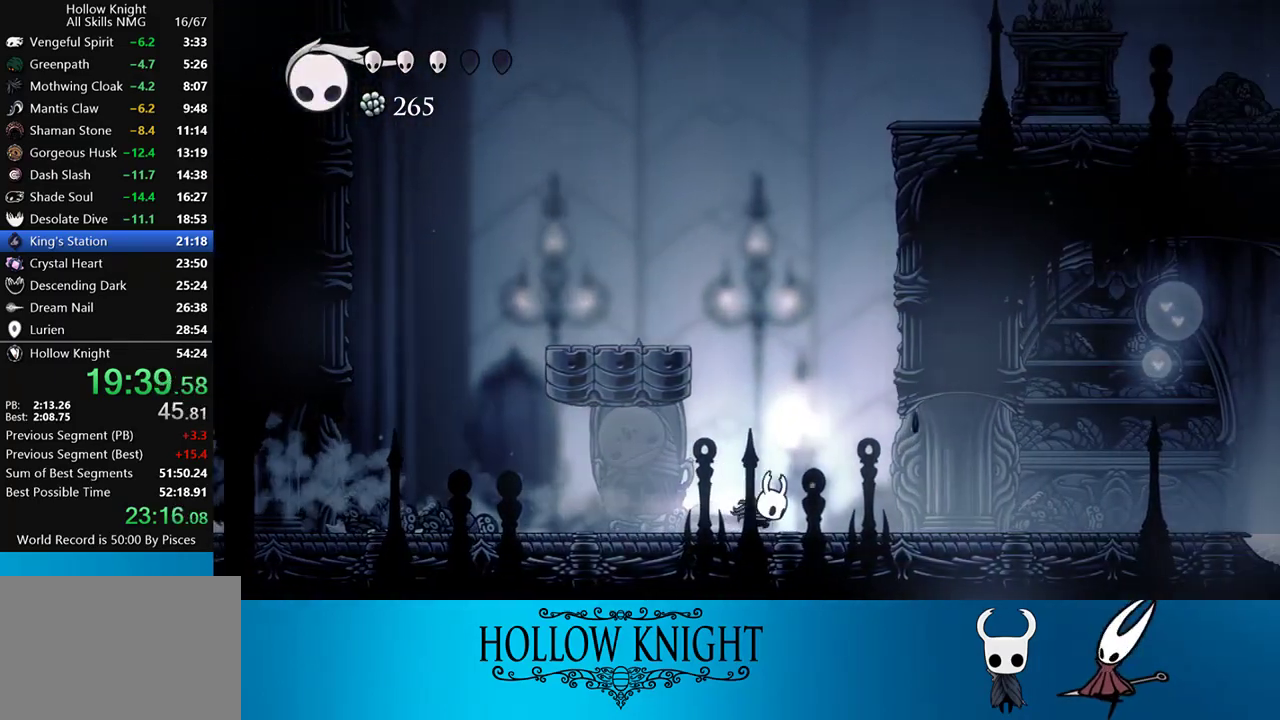
{"buttons": ["DPAD_RIGHT"], "events": [[283, "R2", "up"]]}
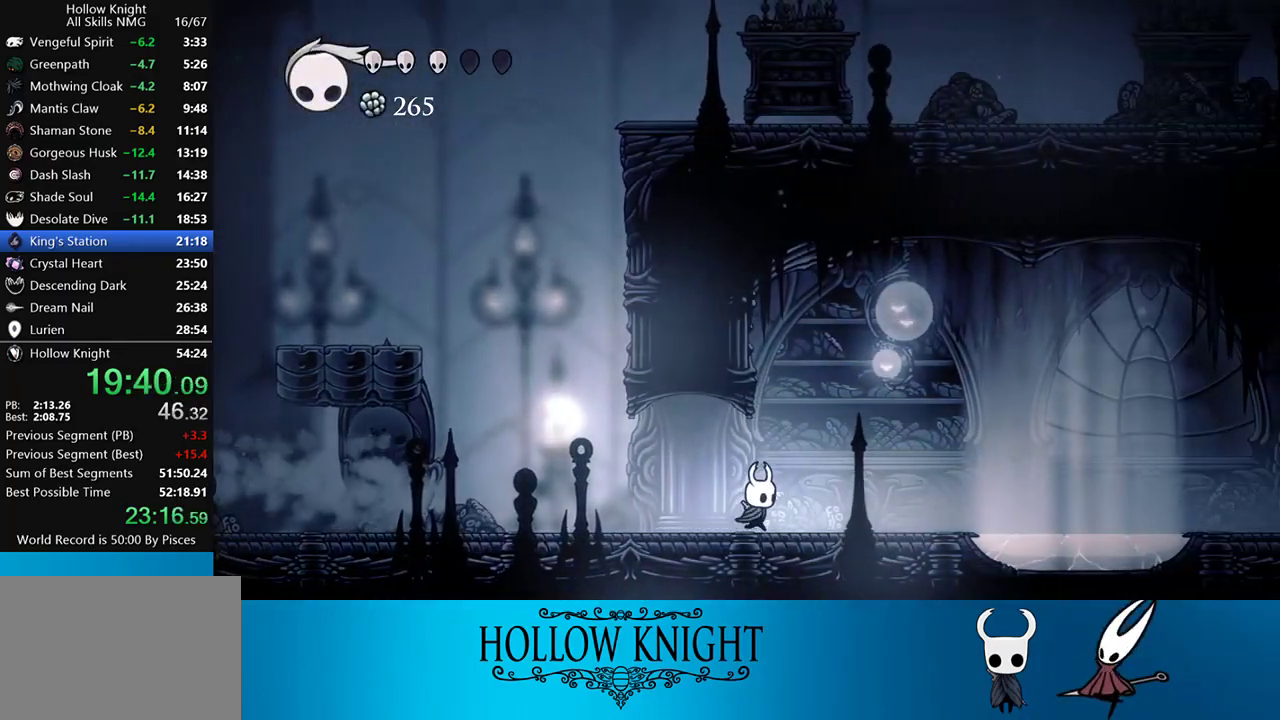
{"buttons": ["DPAD_DOWN", "DPAD_RIGHT"], "events": [[33, "R2", "down"], [283, "R2", "up"], [450, "DPAD_DOWN", "down"]]}
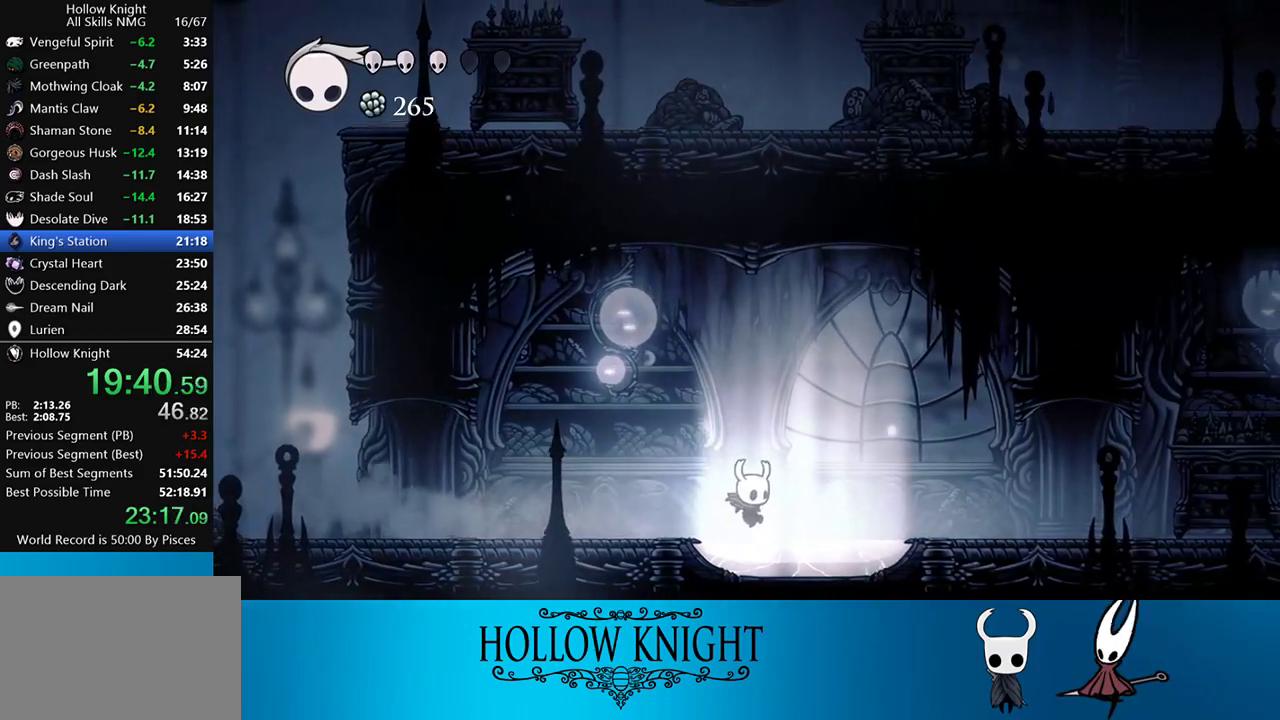
{"buttons": [], "events": [[17, "DPAD_RIGHT", "up"], [17, "R1", "down"], [150, "R1", "up"], [267, "DPAD_DOWN", "up"]]}
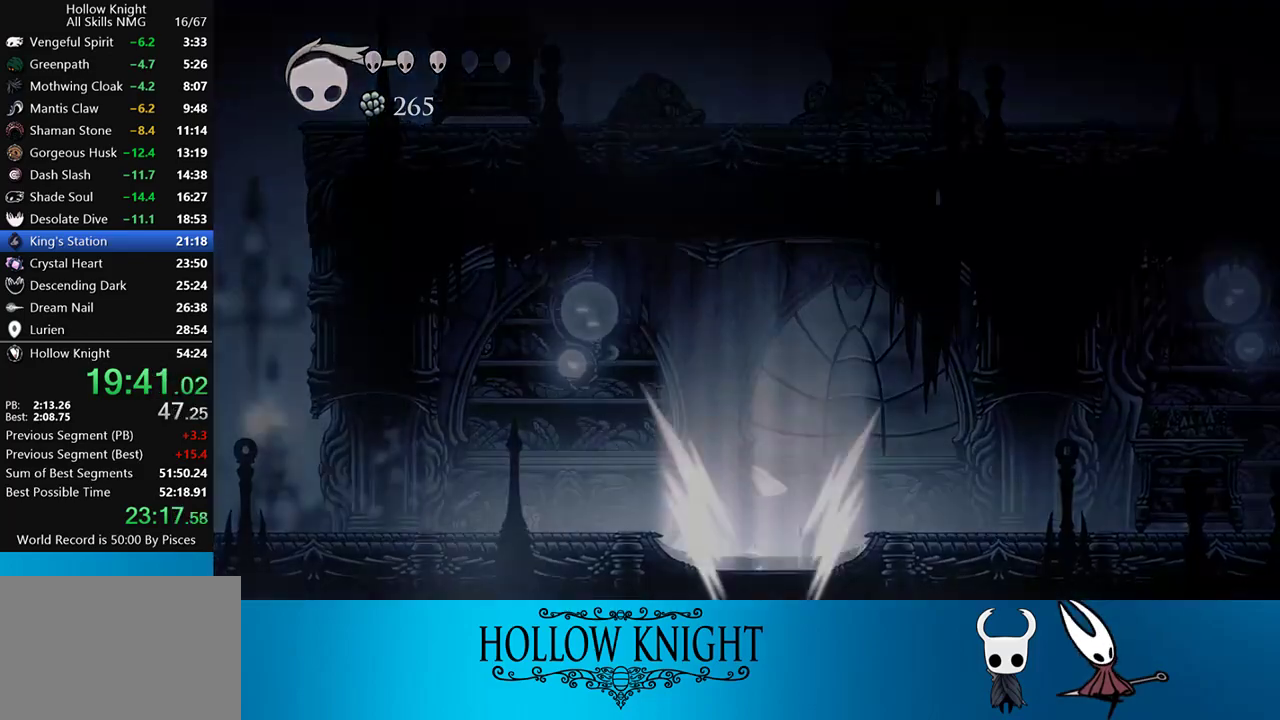
{"buttons": [], "events": []}
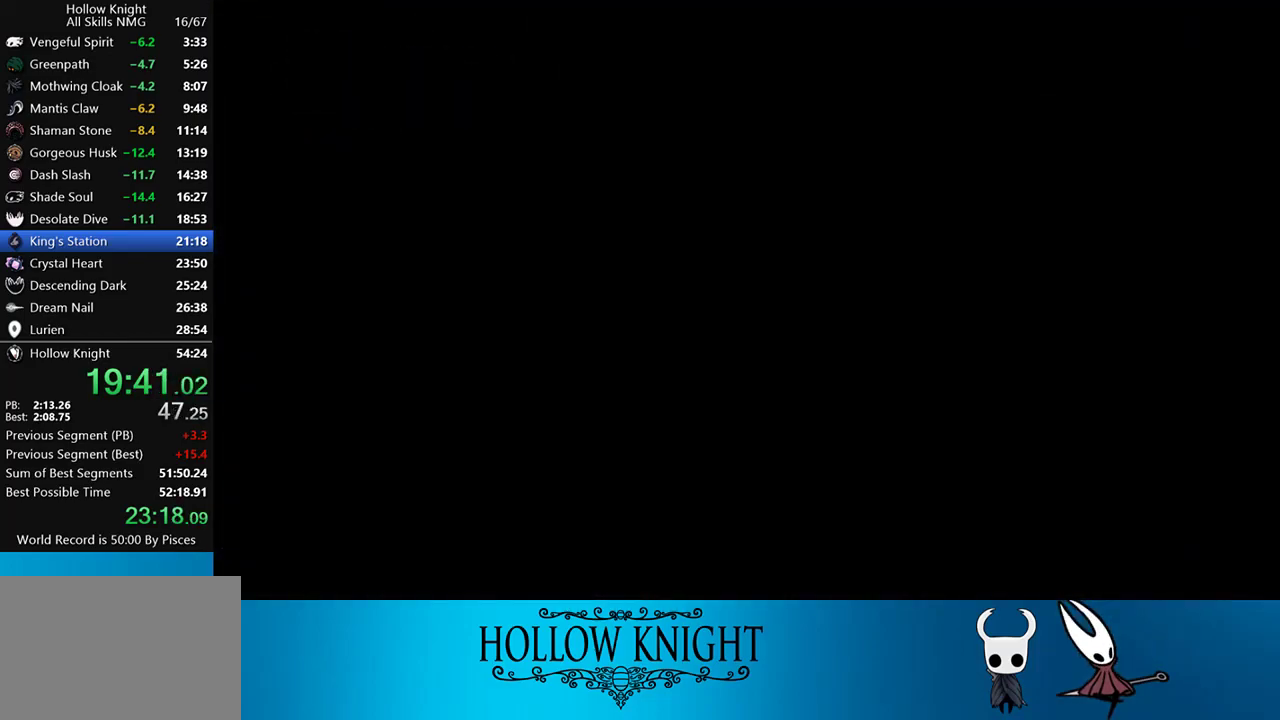
{"buttons": [], "events": []}
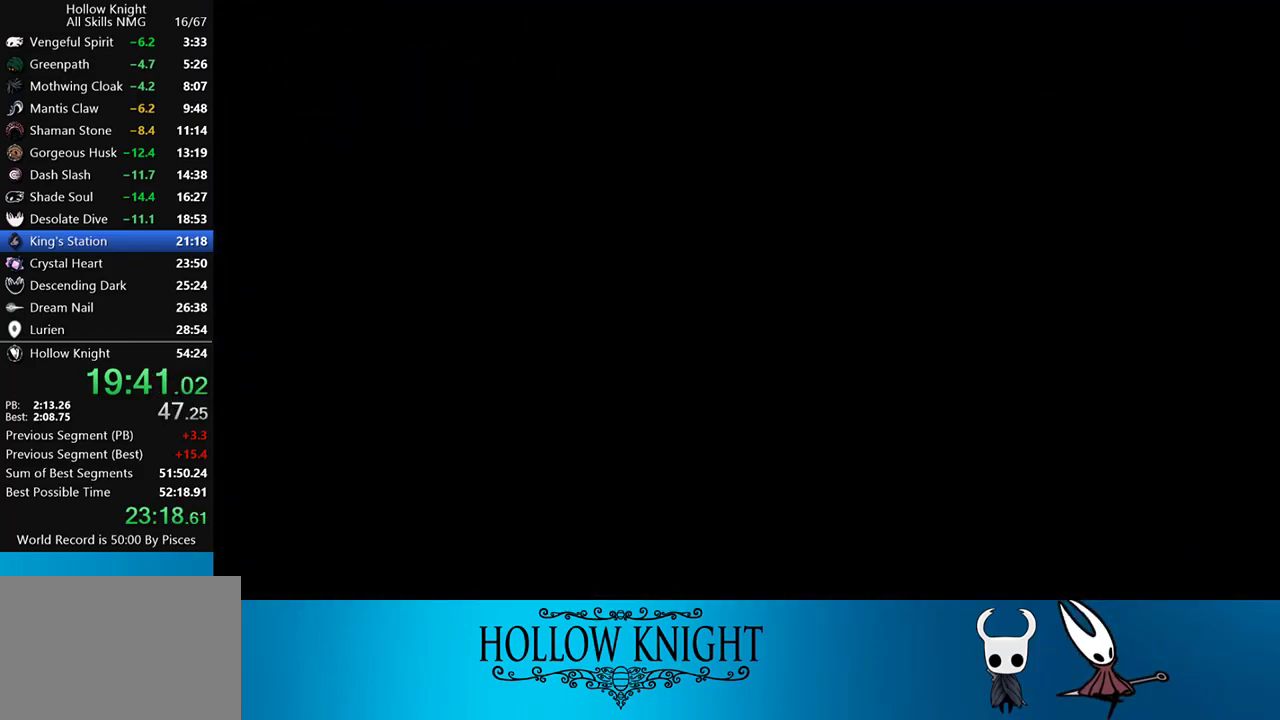
{"buttons": [], "events": []}
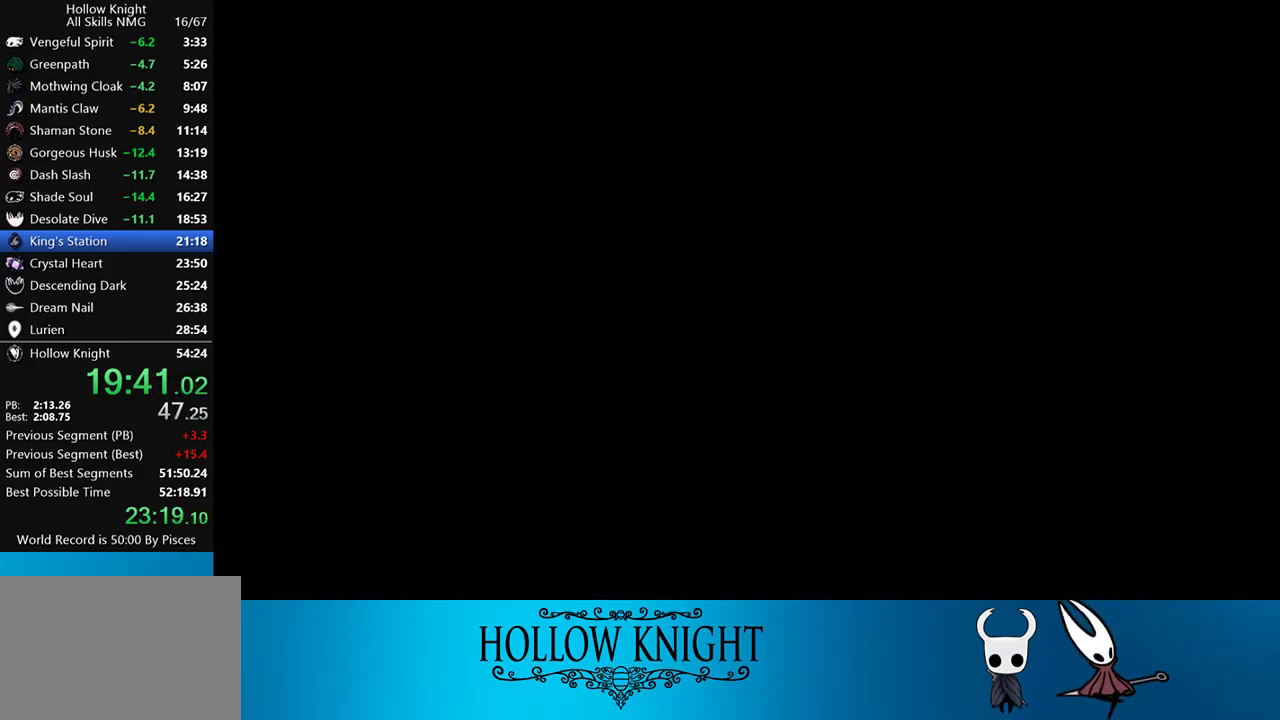
{"buttons": [], "events": []}
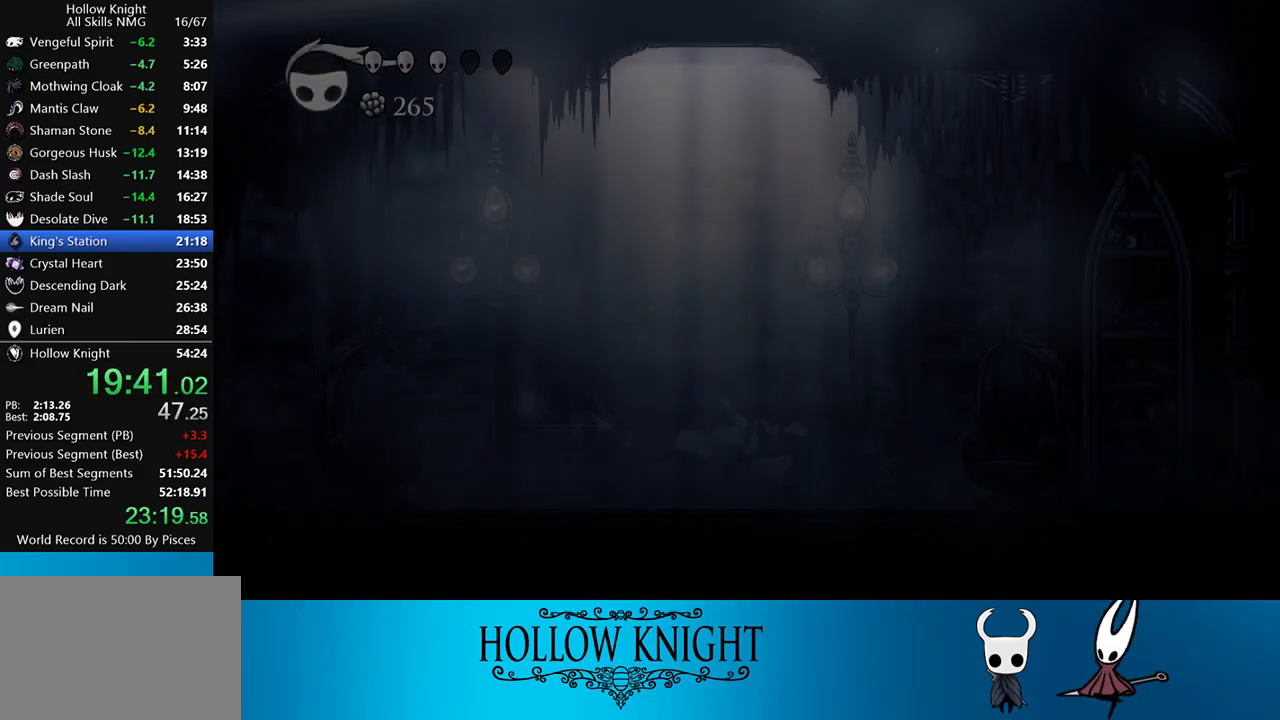
{"buttons": ["DPAD_LEFT"], "events": [[450, "DPAD_LEFT", "down"]]}
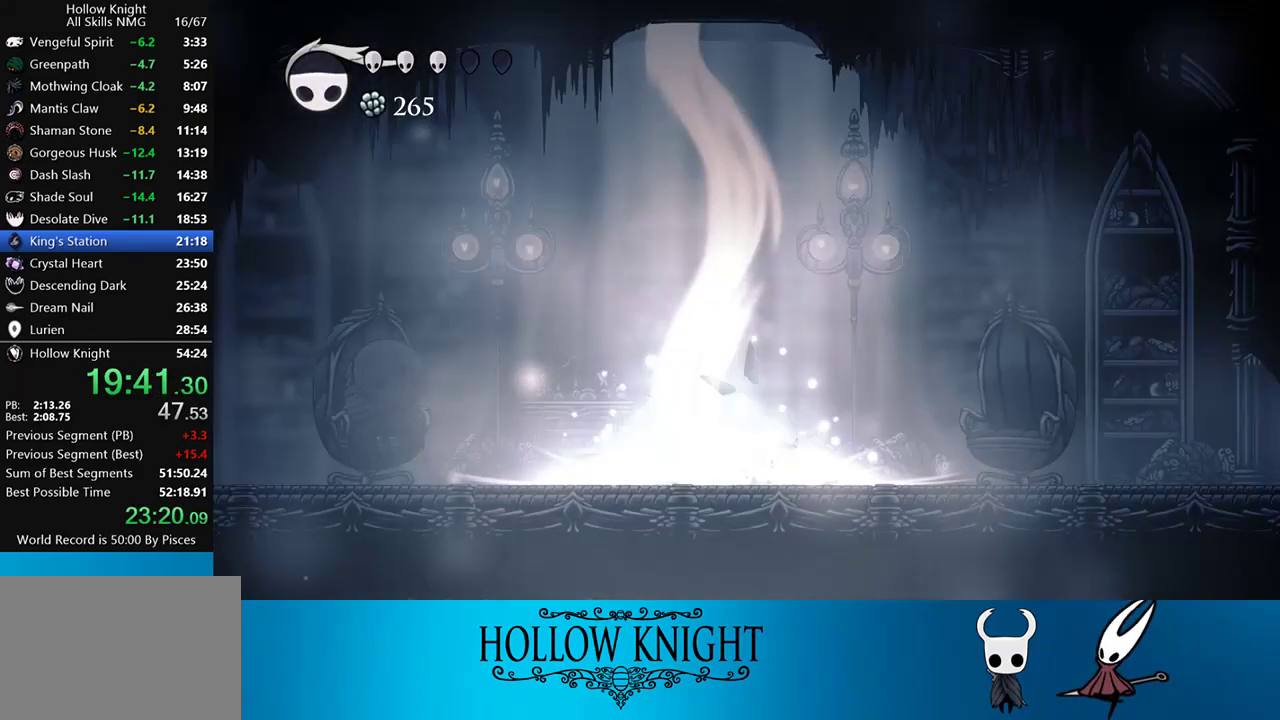
{"buttons": ["SQUARE", "DPAD_LEFT"], "events": [[233, "SQUARE", "down"]]}
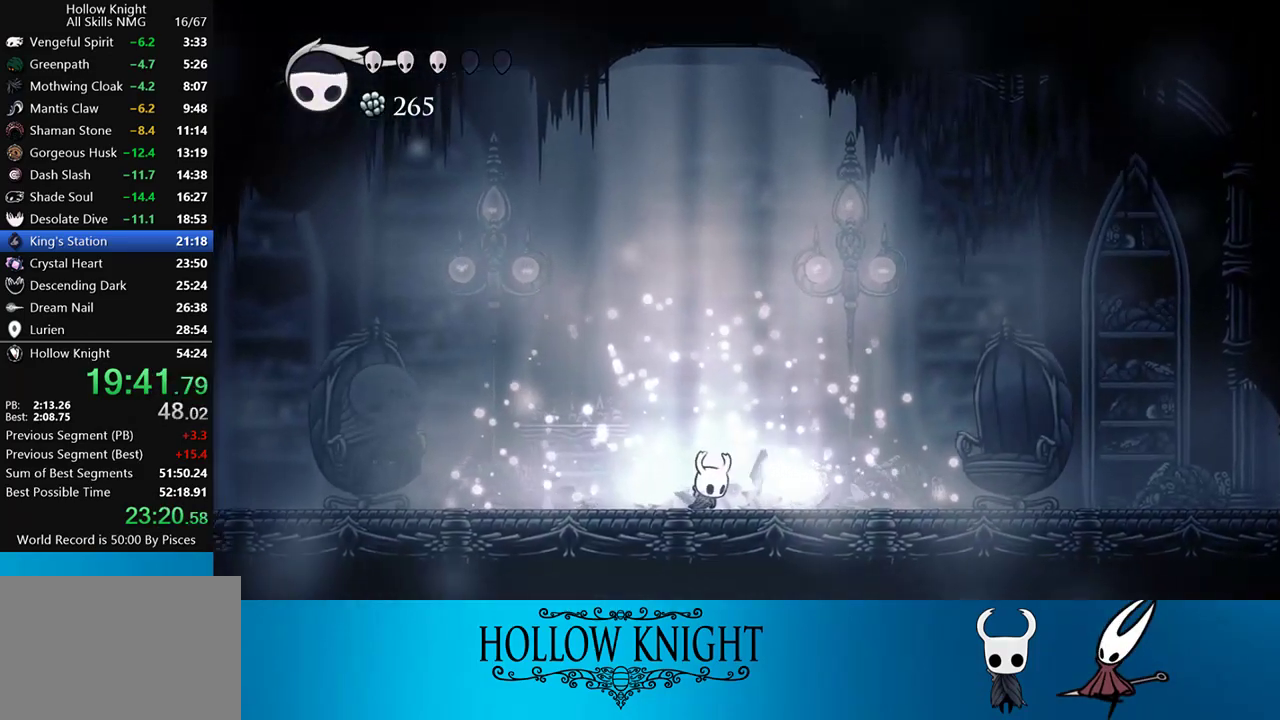
{"buttons": ["SQUARE", "DPAD_LEFT"], "events": [[167, "R2", "down"], [350, "R2", "up"]]}
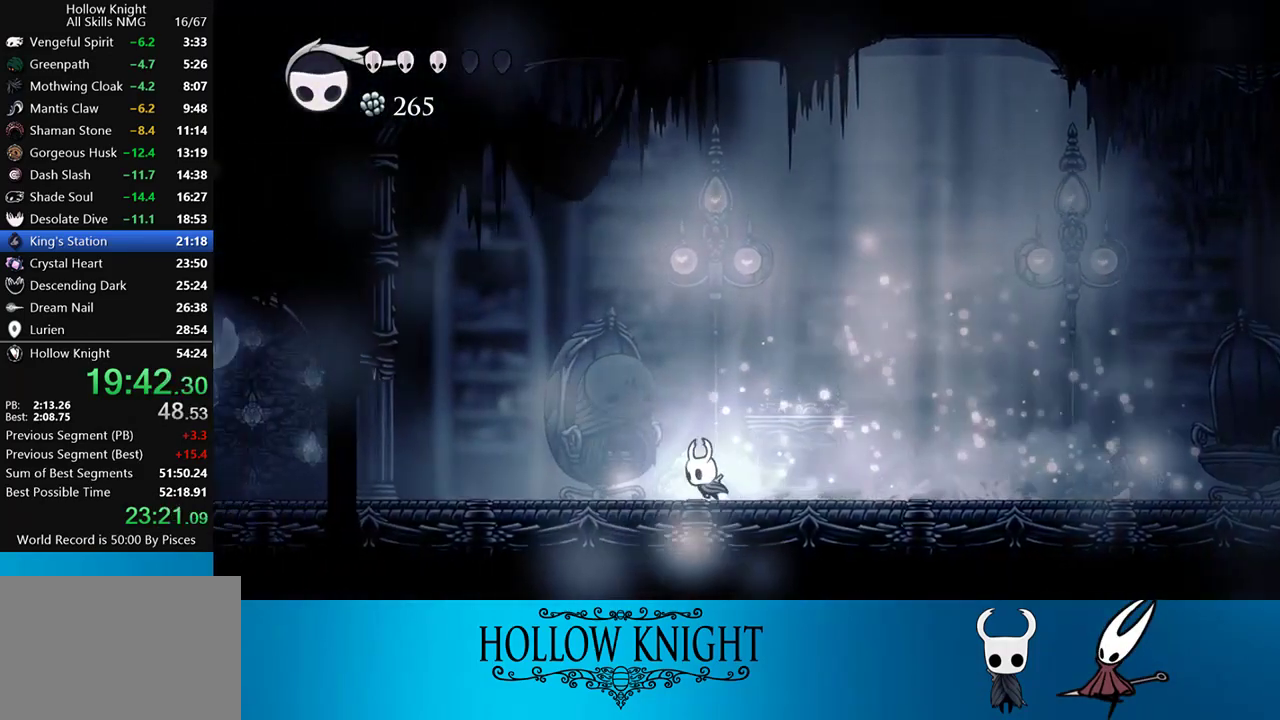
{"buttons": ["DPAD_LEFT"], "events": [[83, "SQUARE", "up"], [217, "R2", "down"], [500, "R2", "up"]]}
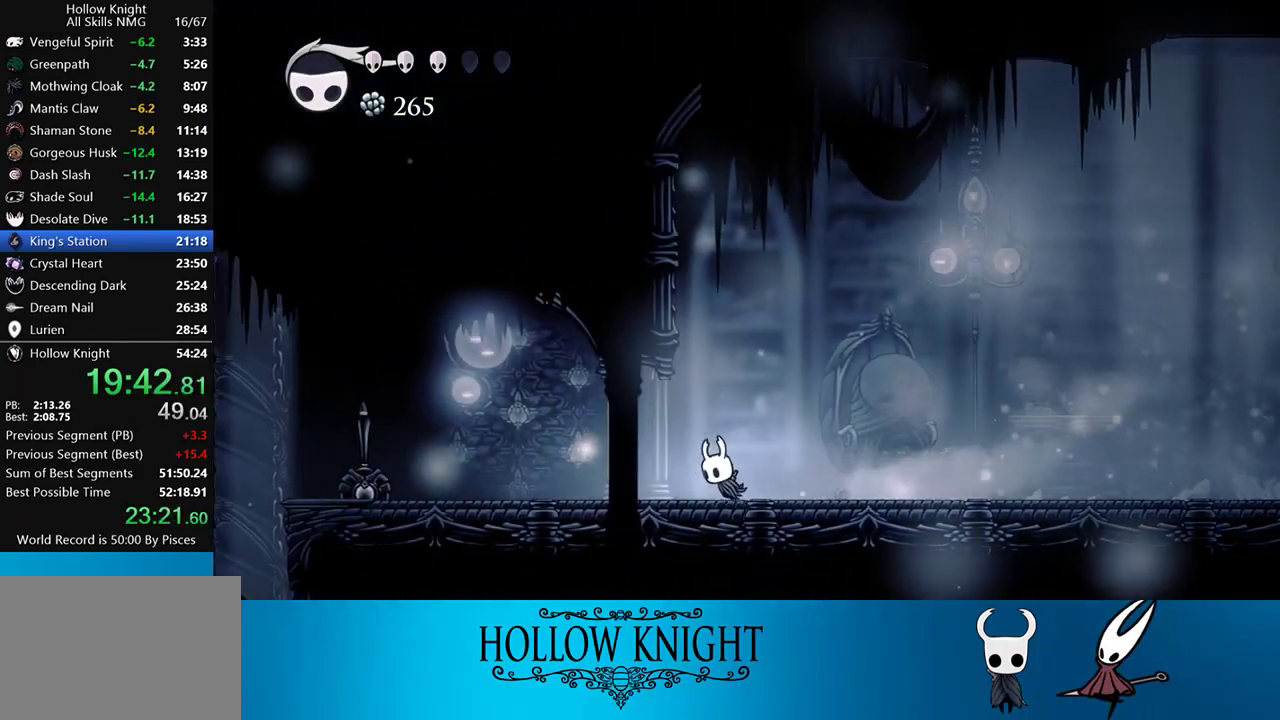
{"buttons": ["R2", "DPAD_UP", "DPAD_LEFT"], "events": [[317, "R2", "down"], [433, "DPAD_UP", "down"]]}
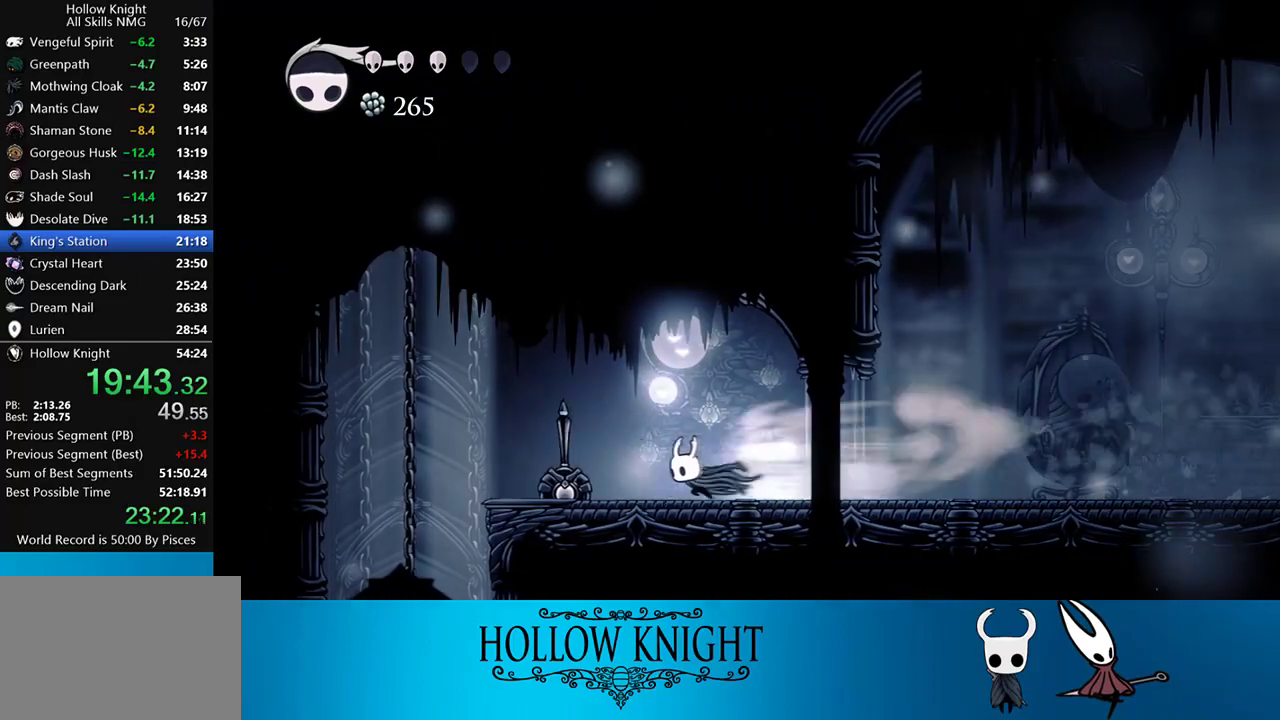
{"buttons": ["DPAD_LEFT"], "events": [[50, "R2", "up"], [183, "SQUARE", "down"], [300, "SQUARE", "up"], [350, "DPAD_UP", "up"]]}